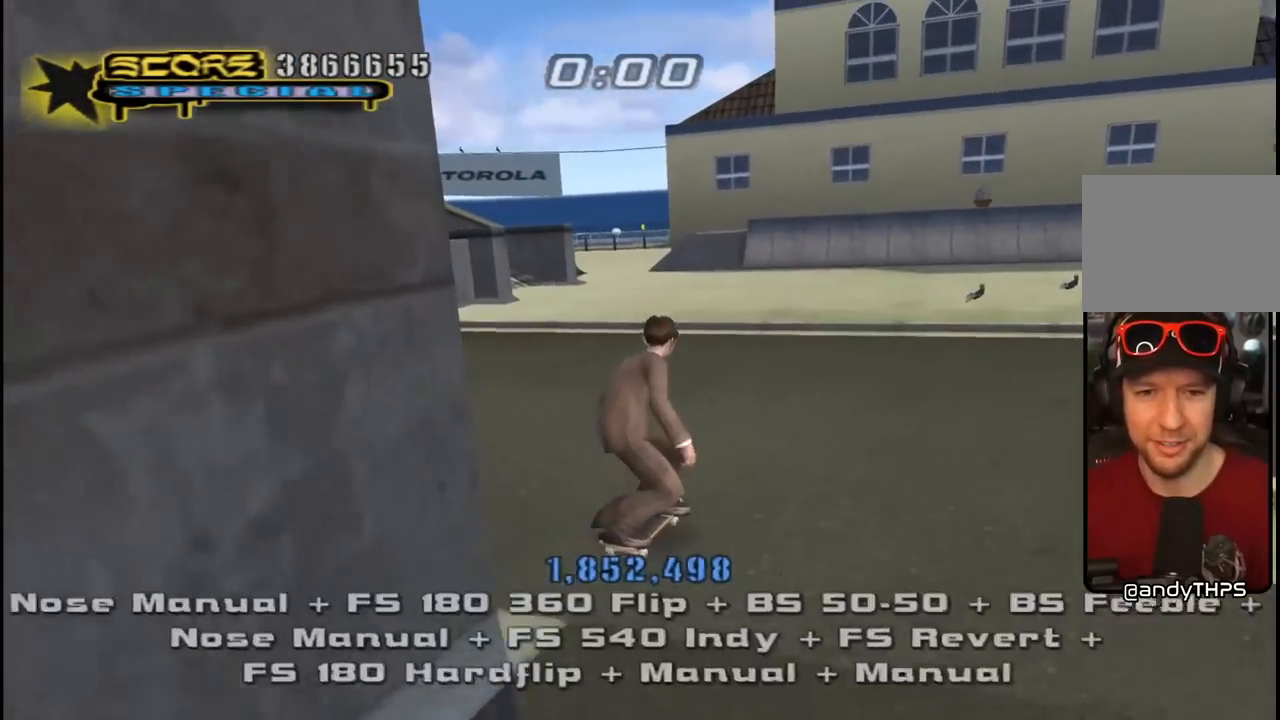
Gameplay with a controller (PlayStation layout); each line is a JSON object with the inputs held at the frame after it. "events" lists button and stick changes between this image and that frame as [ms after this image, input, new state], when the widget could be followed in between. Not read: L1.
{"buttons": [], "left_stick": "center", "right_stick": "center", "events": [[33, "CROSS", "down"], [33, "DPAD_DOWN", "up"], [33, "DPAD_LEFT", "up"], [33, "DPAD_UP", "down"], [33, "TRIANGLE", "up"], [117, "DPAD_UP", "up"], [167, "CROSS", "up"]]}
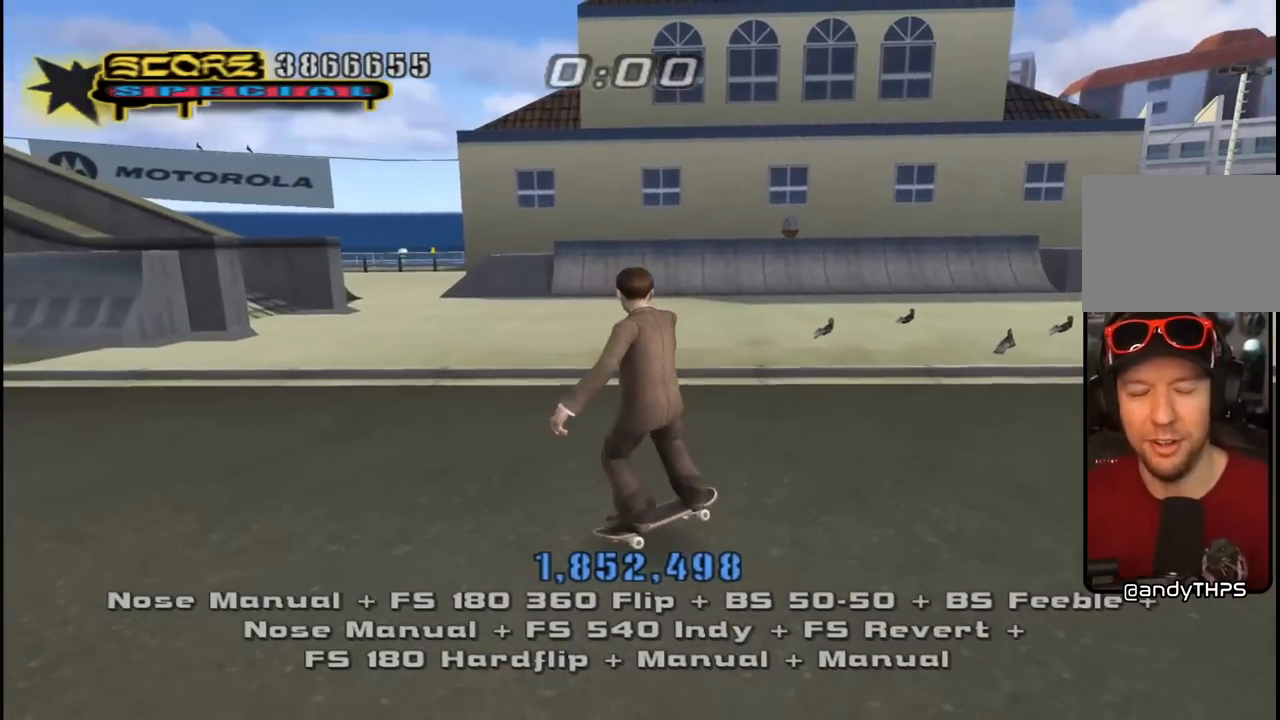
{"buttons": [], "left_stick": "center", "right_stick": "center", "events": []}
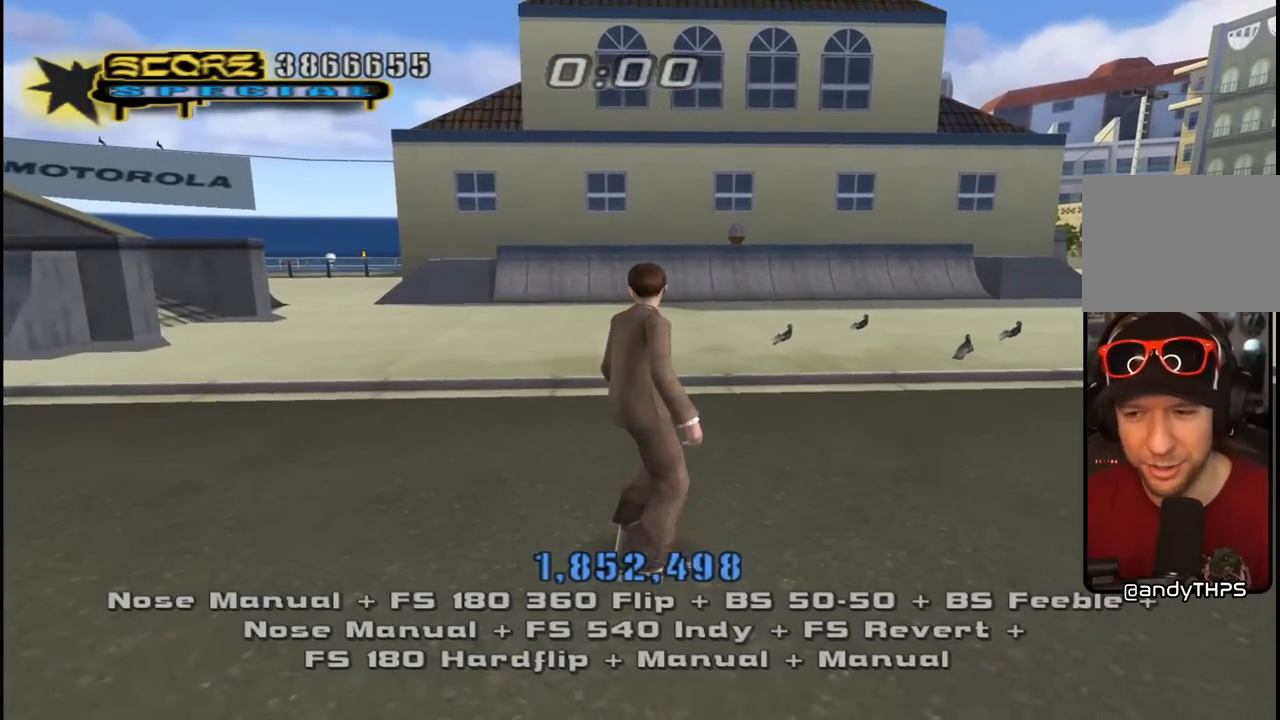
{"buttons": [], "left_stick": "center", "right_stick": "center", "events": []}
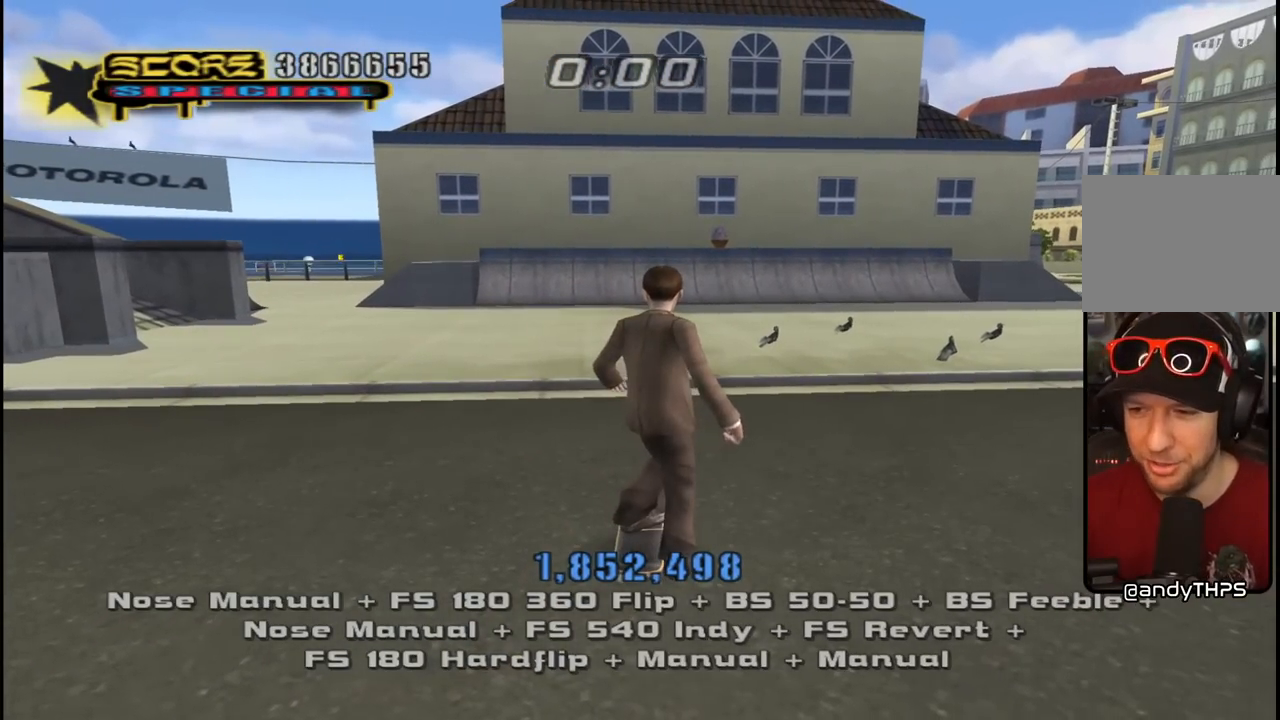
{"buttons": [], "left_stick": "center", "right_stick": "center", "events": []}
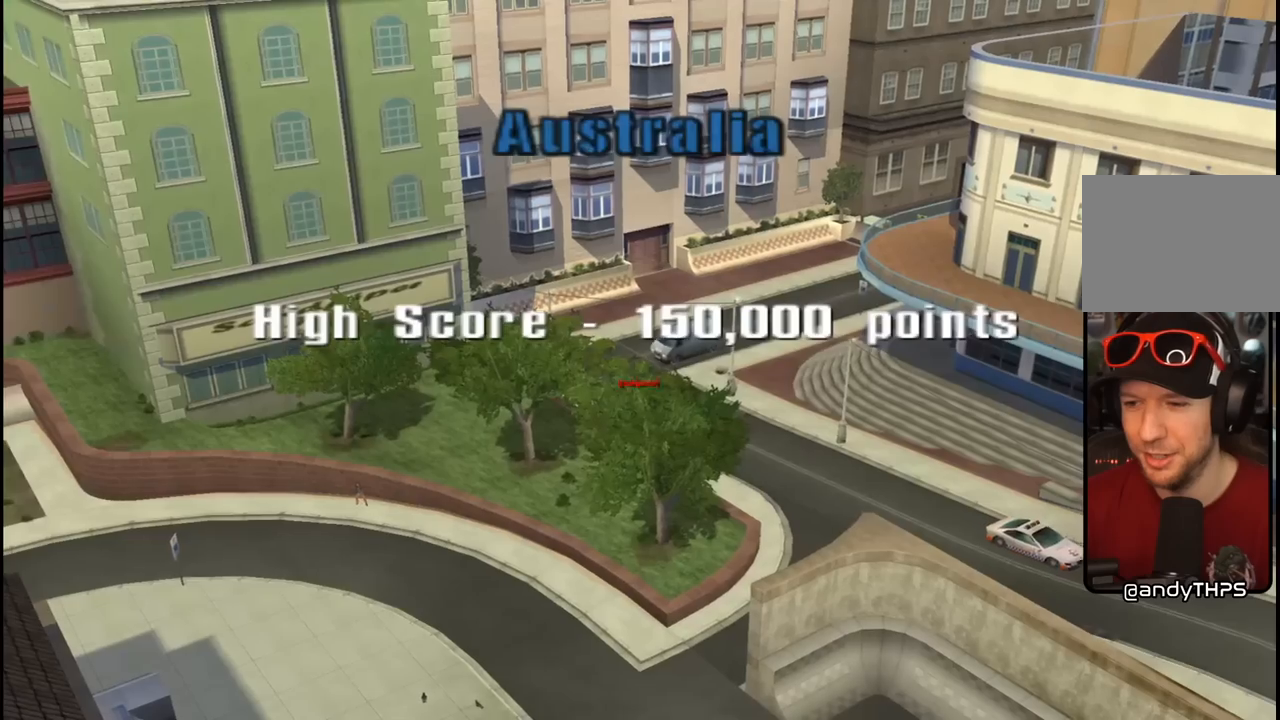
{"buttons": [], "left_stick": "center", "right_stick": "center", "events": []}
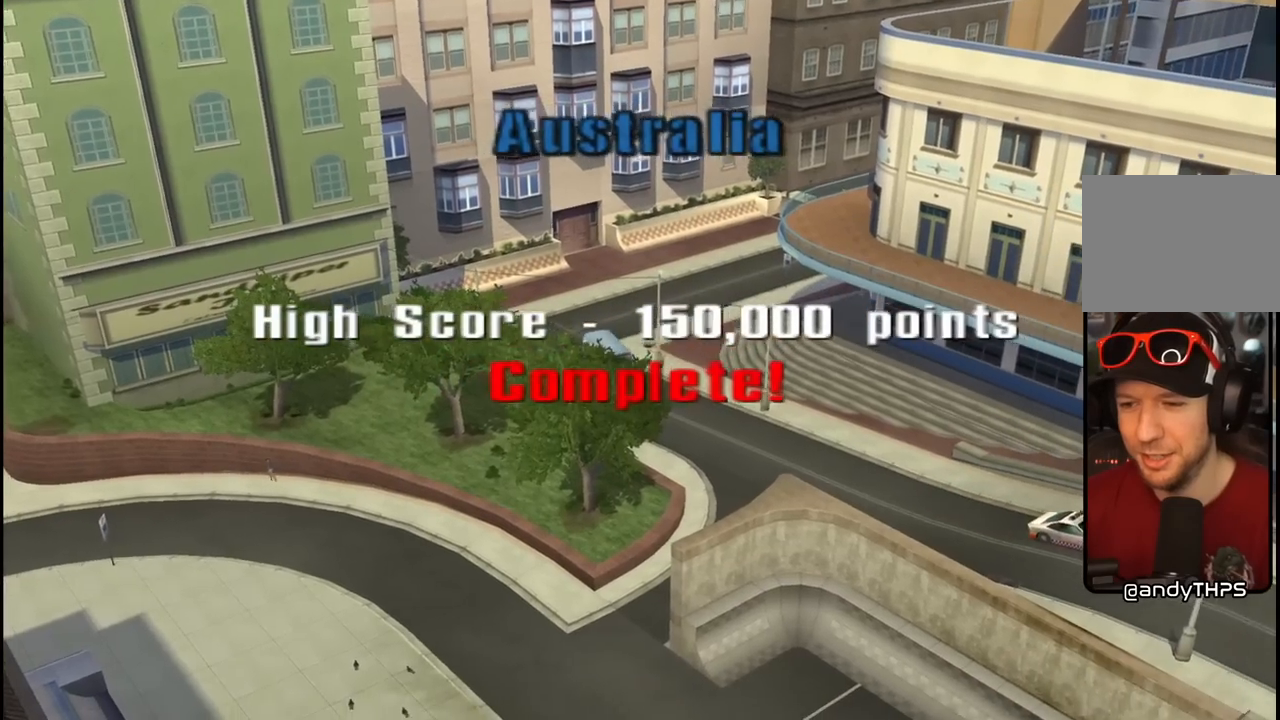
{"buttons": [], "left_stick": "center", "right_stick": "center", "events": []}
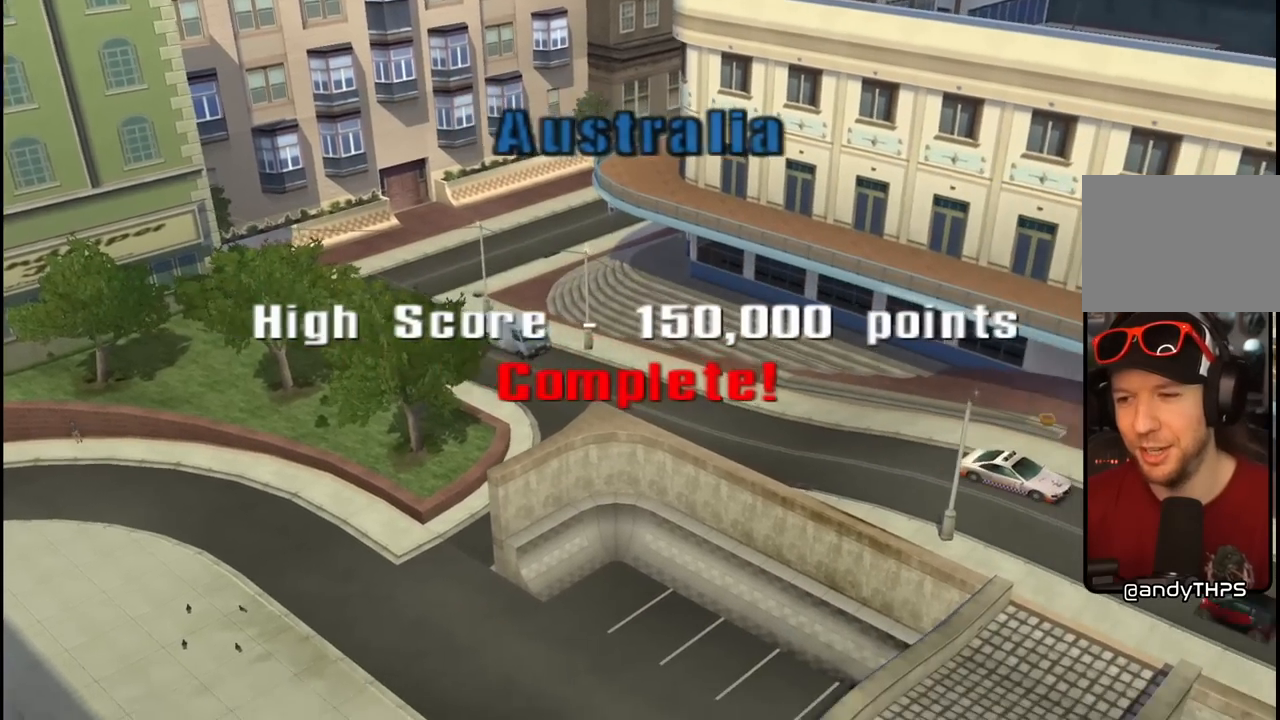
{"buttons": [], "left_stick": "center", "right_stick": "center", "events": []}
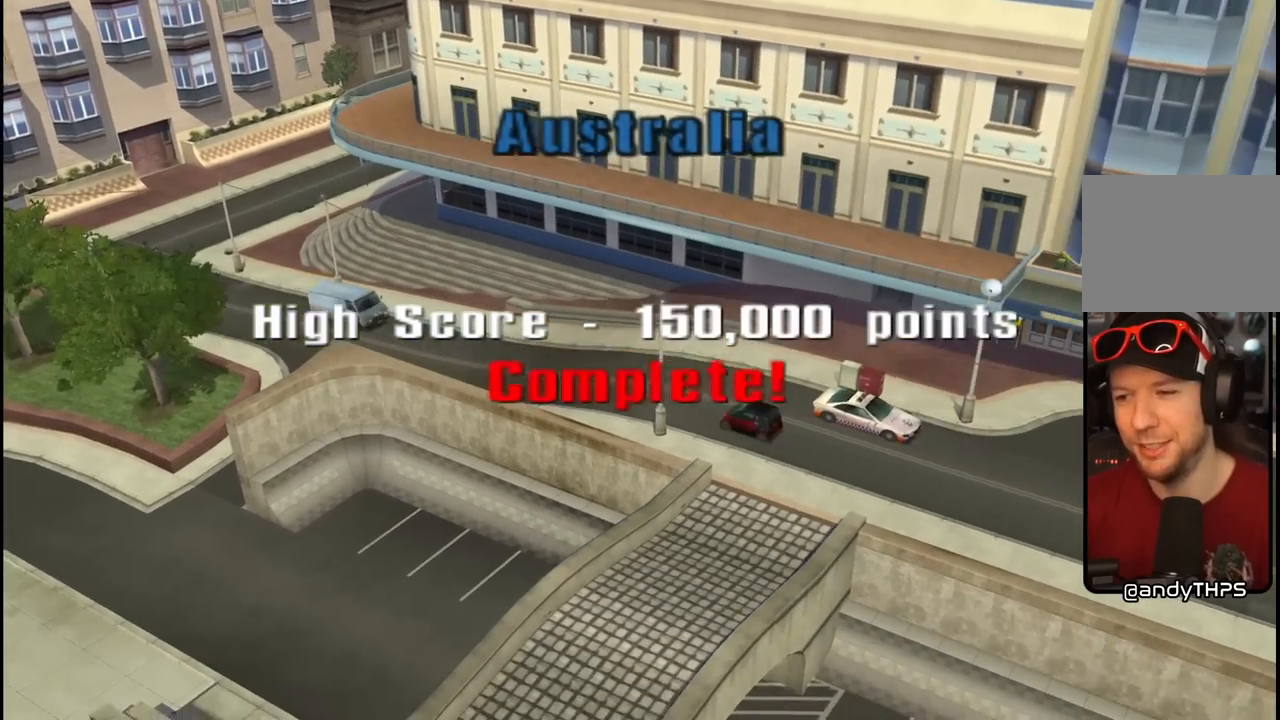
{"buttons": [], "left_stick": "center", "right_stick": "center", "events": []}
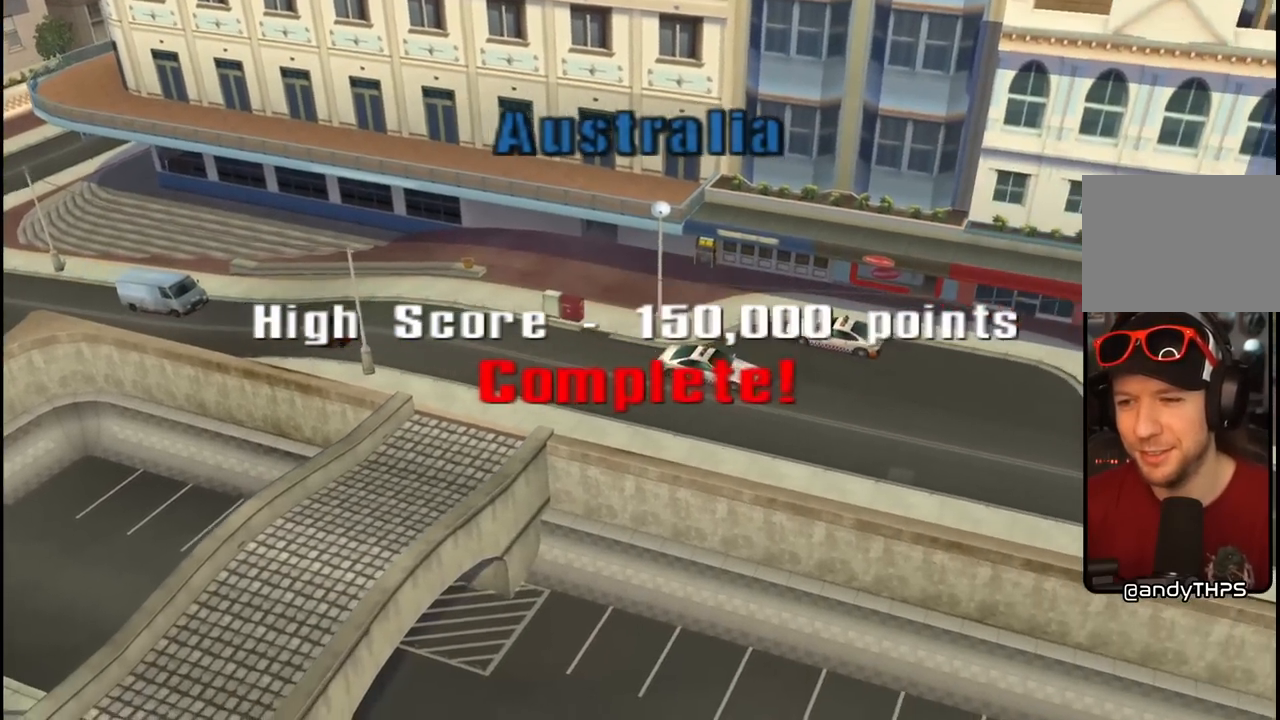
{"buttons": [], "left_stick": "center", "right_stick": "center", "events": [[67, "CROSS", "down"], [233, "CROSS", "up"]]}
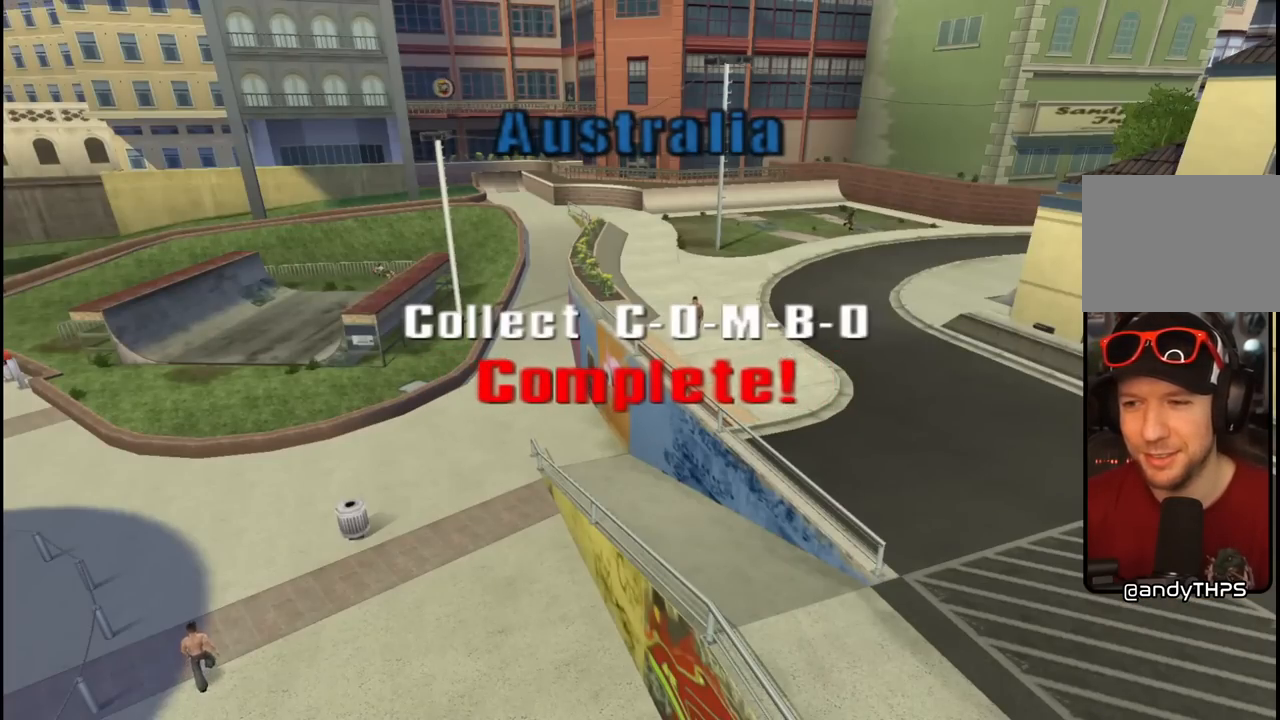
{"buttons": [], "left_stick": "center", "right_stick": "center", "events": [[300, "CROSS", "down"], [467, "CROSS", "up"]]}
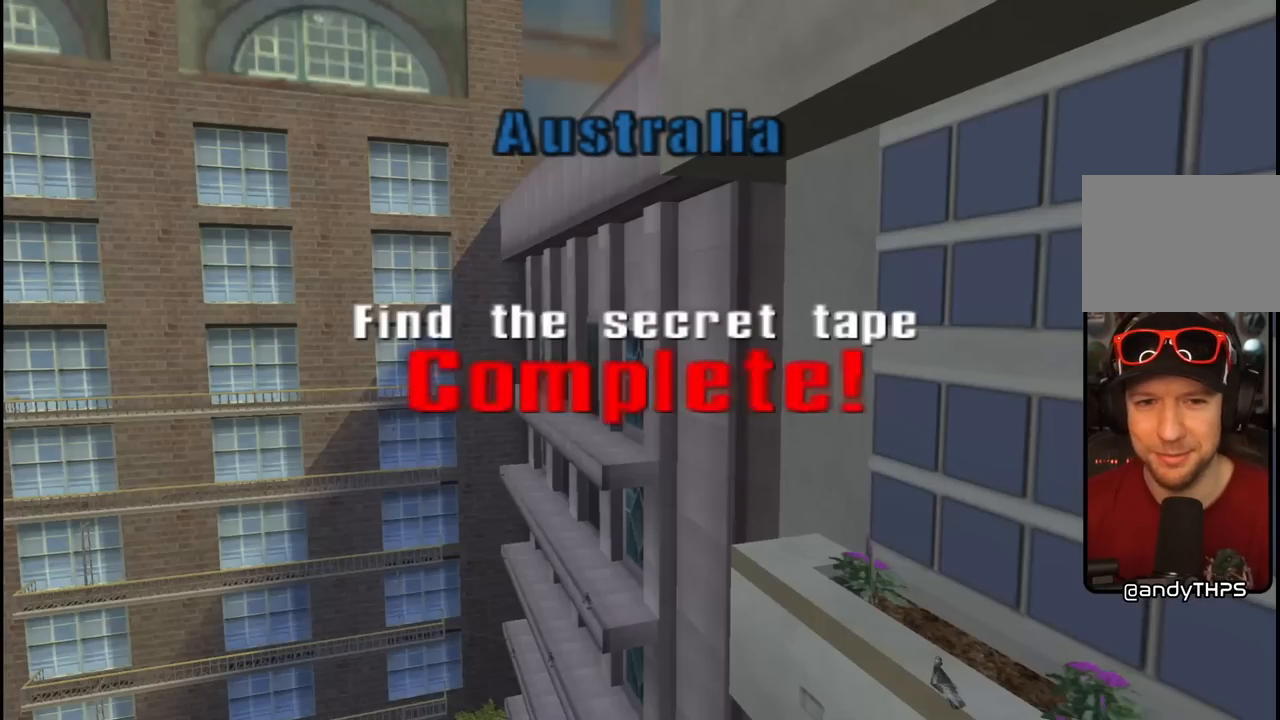
{"buttons": [], "left_stick": "center", "right_stick": "center", "events": [[267, "CROSS", "down"], [400, "CROSS", "up"]]}
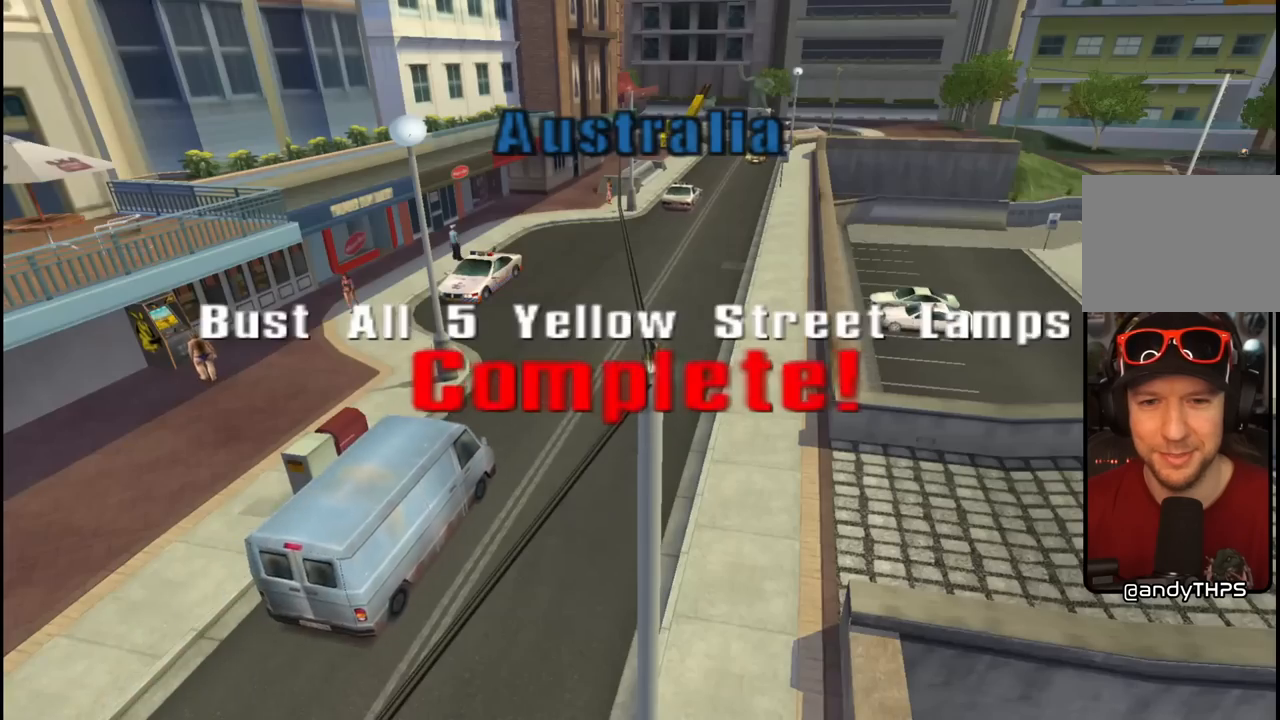
{"buttons": [], "left_stick": "center", "right_stick": "center", "events": [[83, "CROSS", "down"], [183, "CROSS", "up"], [267, "CROSS", "down"], [383, "CROSS", "up"]]}
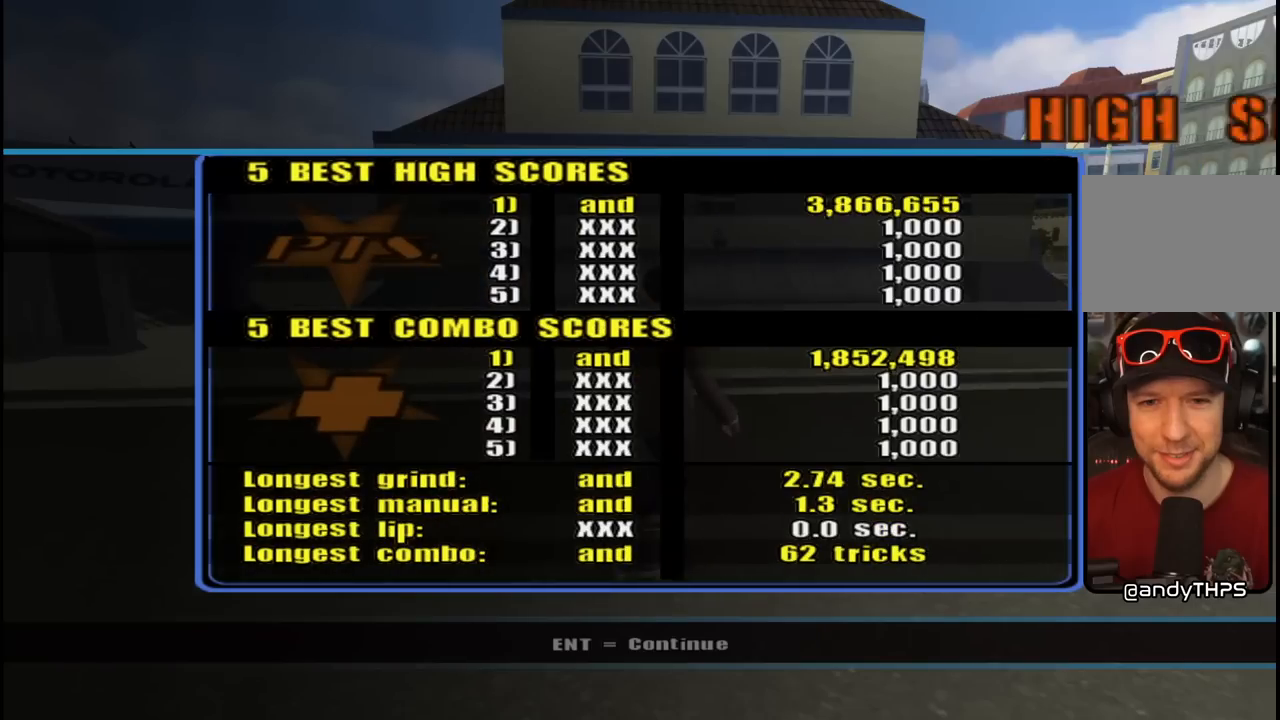
{"buttons": ["CROSS"], "left_stick": "center", "right_stick": "center", "events": [[417, "CROSS", "down"]]}
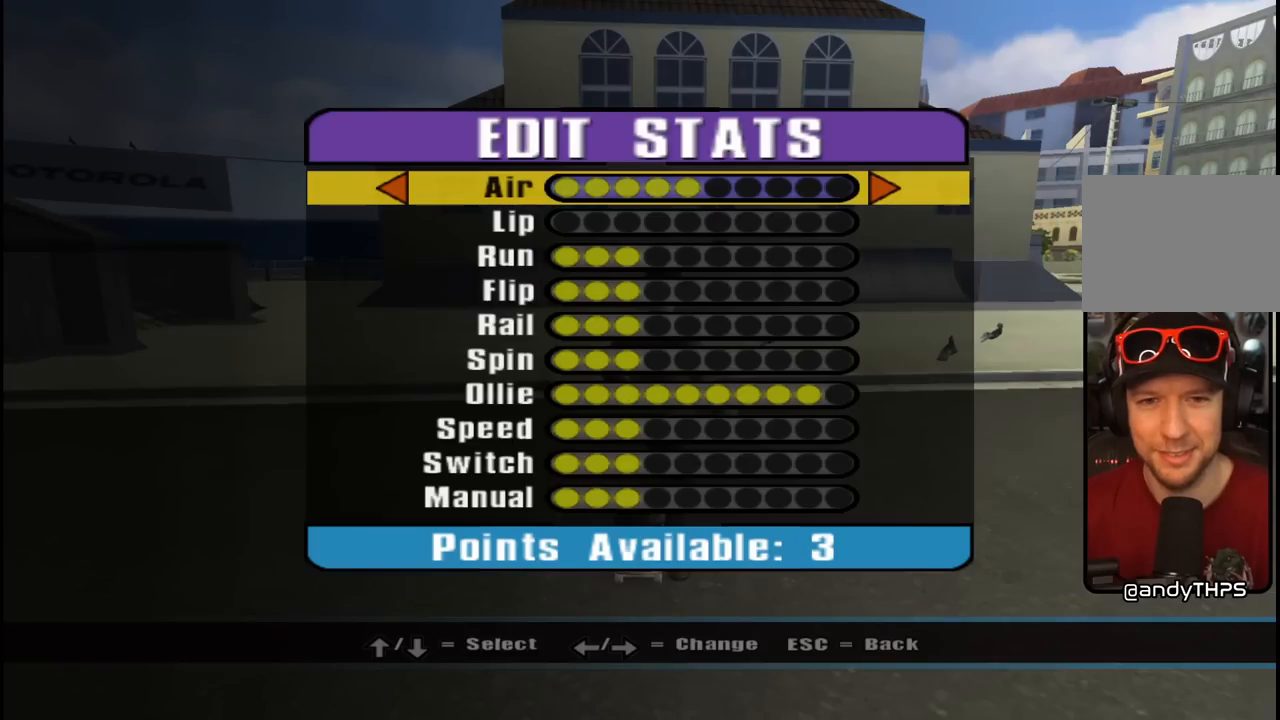
{"buttons": [], "left_stick": "center", "right_stick": "center", "events": [[50, "CROSS", "up"]]}
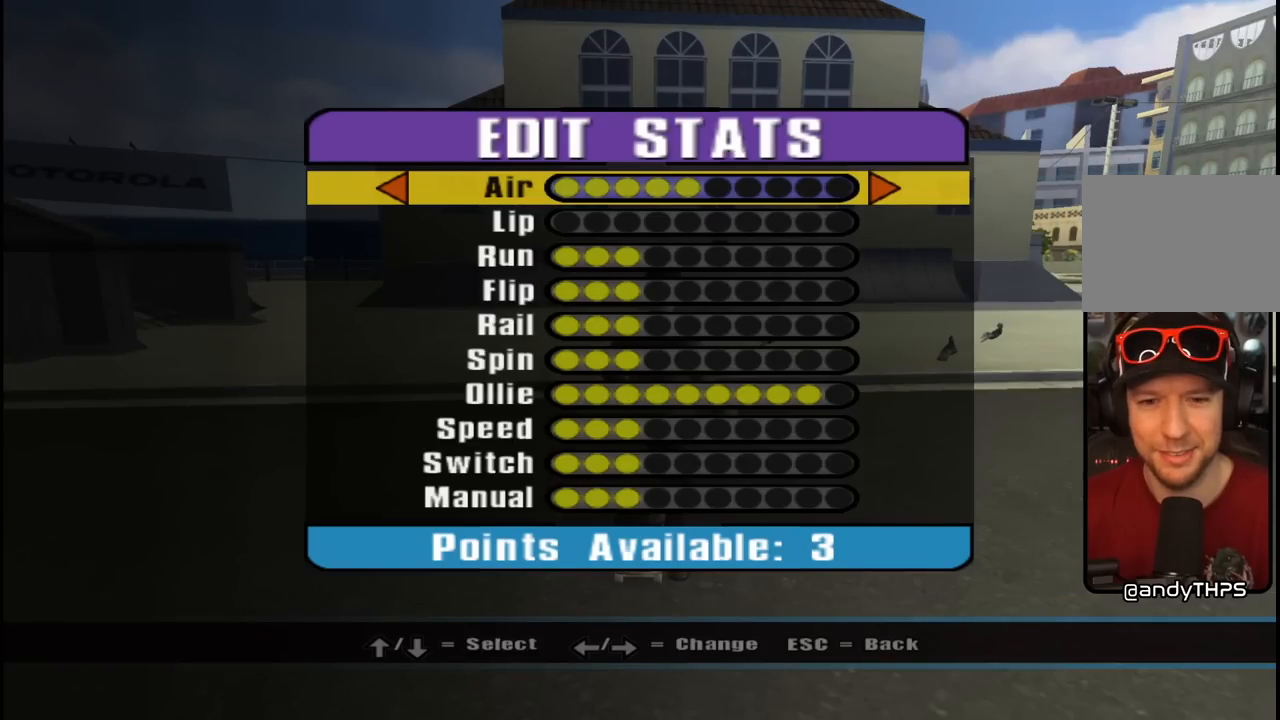
{"buttons": [], "left_stick": "center", "right_stick": "center", "events": []}
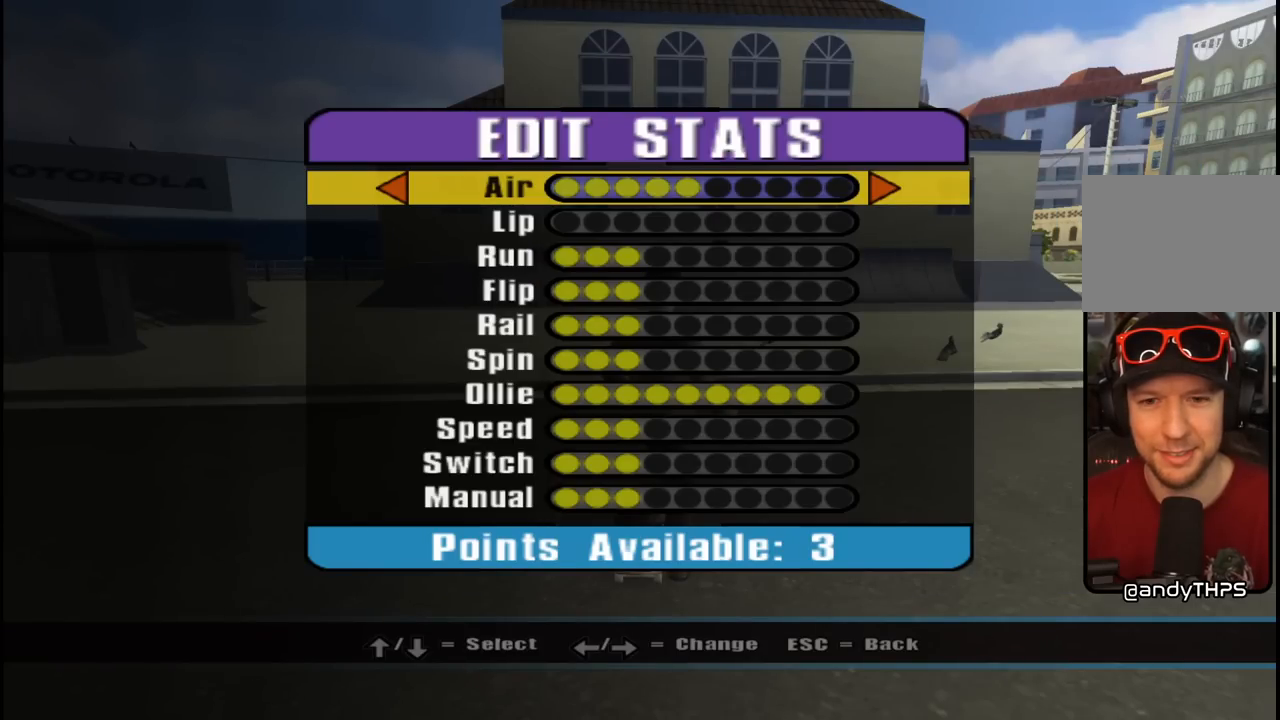
{"buttons": ["DPAD_DOWN"], "left_stick": "center", "right_stick": "center", "events": [[117, "DPAD_DOWN", "down"], [167, "DPAD_DOWN", "up"], [283, "DPAD_DOWN", "down"], [367, "DPAD_DOWN", "up"], [417, "DPAD_DOWN", "down"]]}
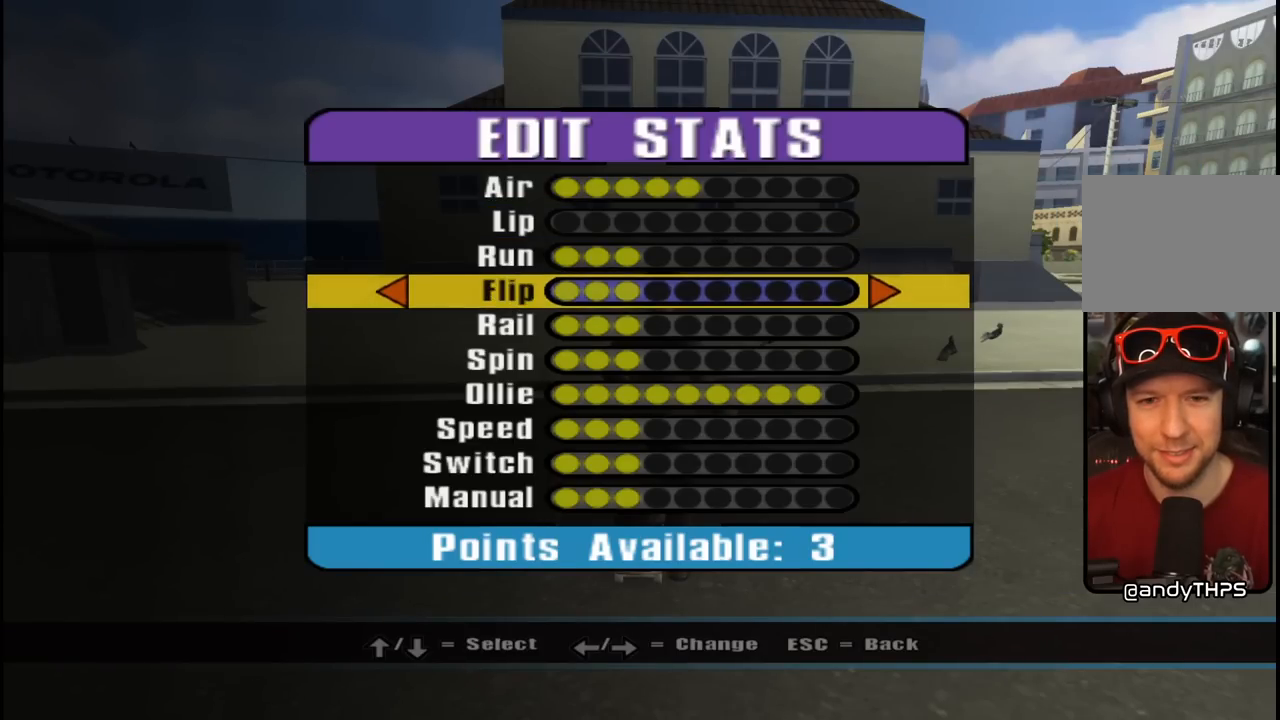
{"buttons": [], "left_stick": "center", "right_stick": "center", "events": [[17, "DPAD_DOWN", "up"], [83, "DPAD_DOWN", "down"], [167, "DPAD_DOWN", "up"], [200, "DPAD_DOWN", "down"], [317, "DPAD_DOWN", "up"], [383, "DPAD_DOWN", "down"], [467, "DPAD_DOWN", "up"]]}
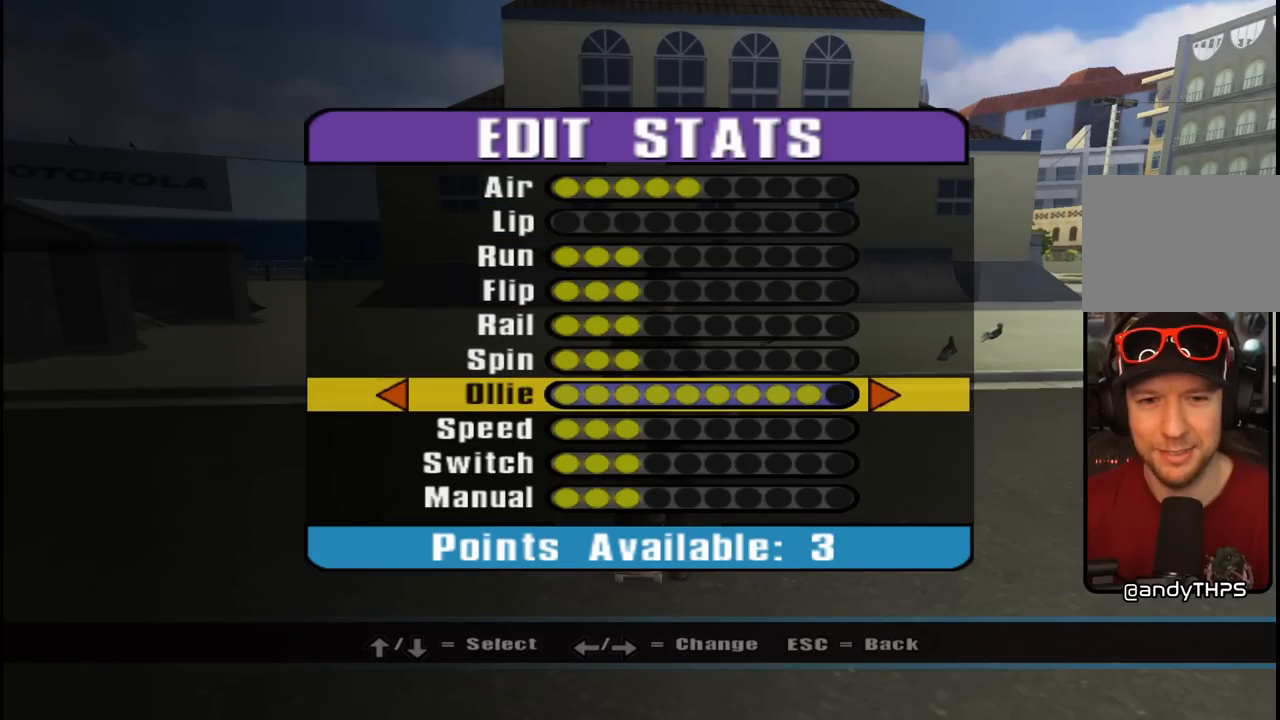
{"buttons": [], "left_stick": "center", "right_stick": "center", "events": [[100, "DPAD_RIGHT", "down"], [183, "DPAD_RIGHT", "up"], [267, "DPAD_DOWN", "down"], [350, "DPAD_DOWN", "up"], [433, "DPAD_RIGHT", "down"], [500, "DPAD_RIGHT", "up"]]}
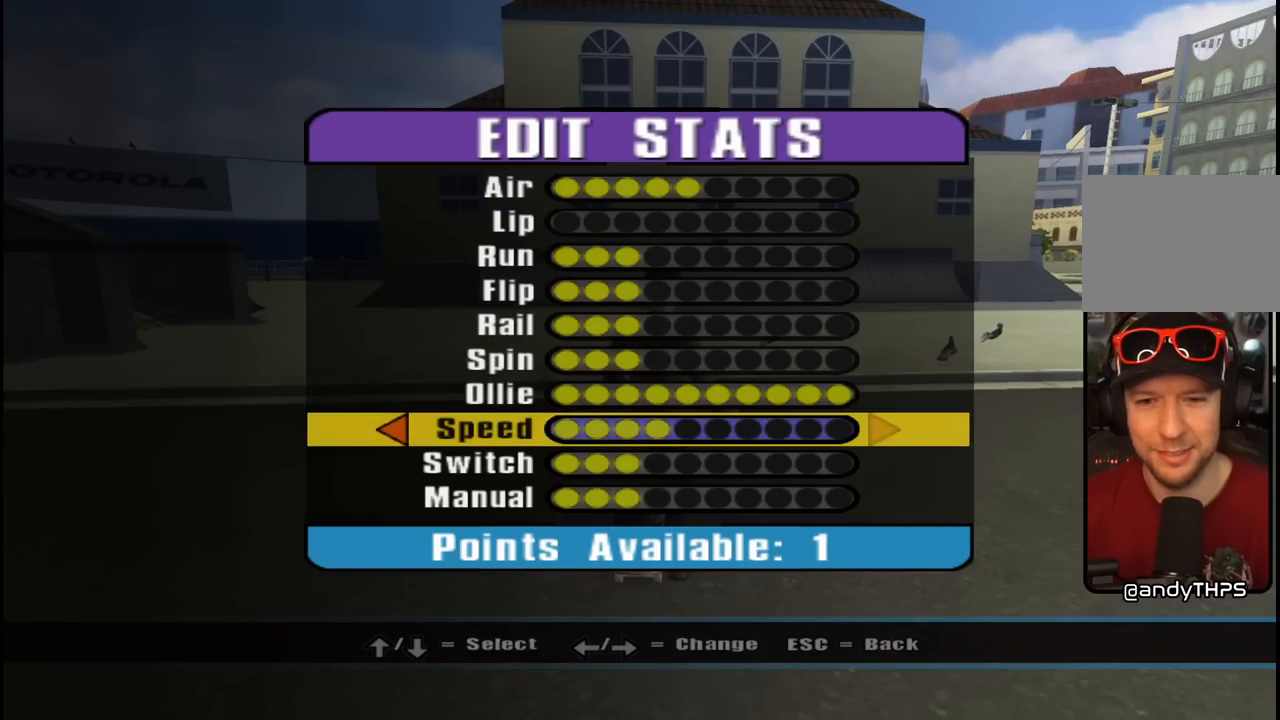
{"buttons": [], "left_stick": "center", "right_stick": "center", "events": [[67, "DPAD_RIGHT", "down"], [117, "DPAD_RIGHT", "up"], [200, "DPAD_RIGHT", "down"], [250, "DPAD_RIGHT", "up"], [367, "CROSS", "down"], [483, "CROSS", "up"]]}
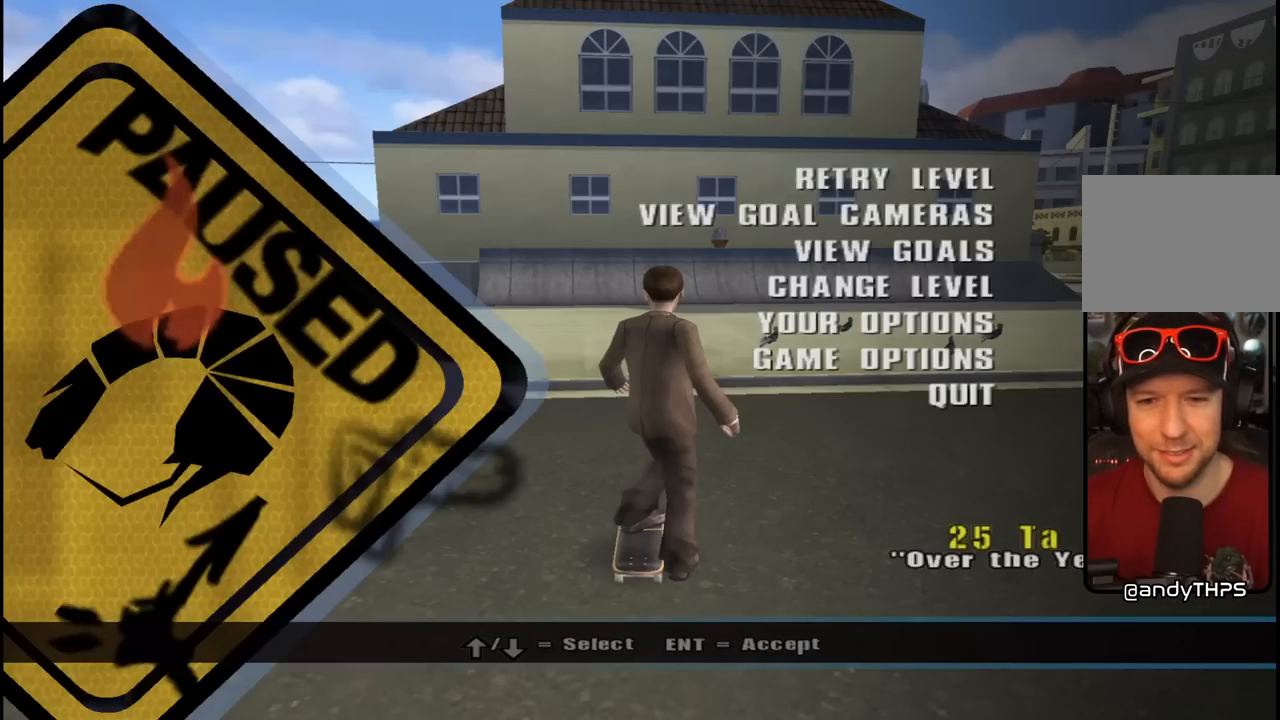
{"buttons": ["CROSS"], "left_stick": "center", "right_stick": "center", "events": [[400, "CROSS", "down"]]}
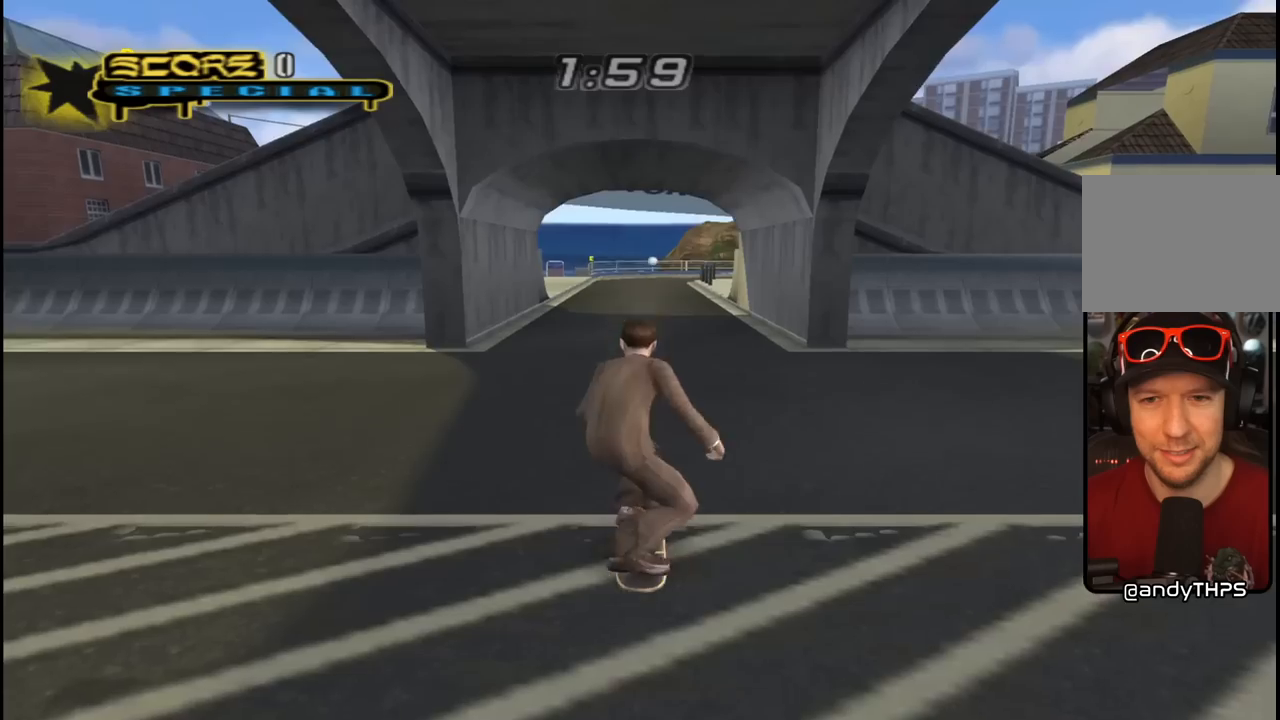
{"buttons": ["CROSS"], "left_stick": "center", "right_stick": "center", "events": [[17, "CROSS", "up"], [367, "CROSS", "down"]]}
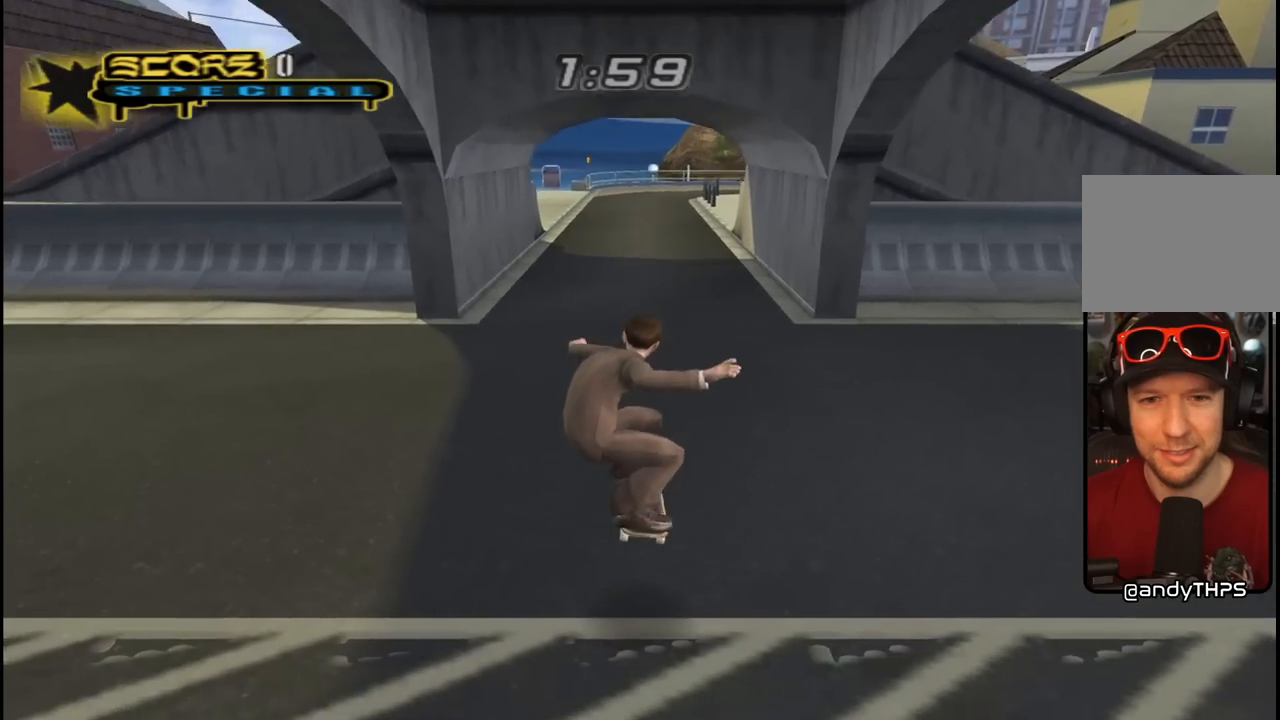
{"buttons": ["CROSS", "DPAD_UP"], "left_stick": "center", "right_stick": "center", "events": [[183, "DPAD_UP", "down"], [333, "DPAD_LEFT", "down"], [400, "DPAD_LEFT", "up"], [417, "DPAD_UP", "up"], [483, "DPAD_UP", "down"]]}
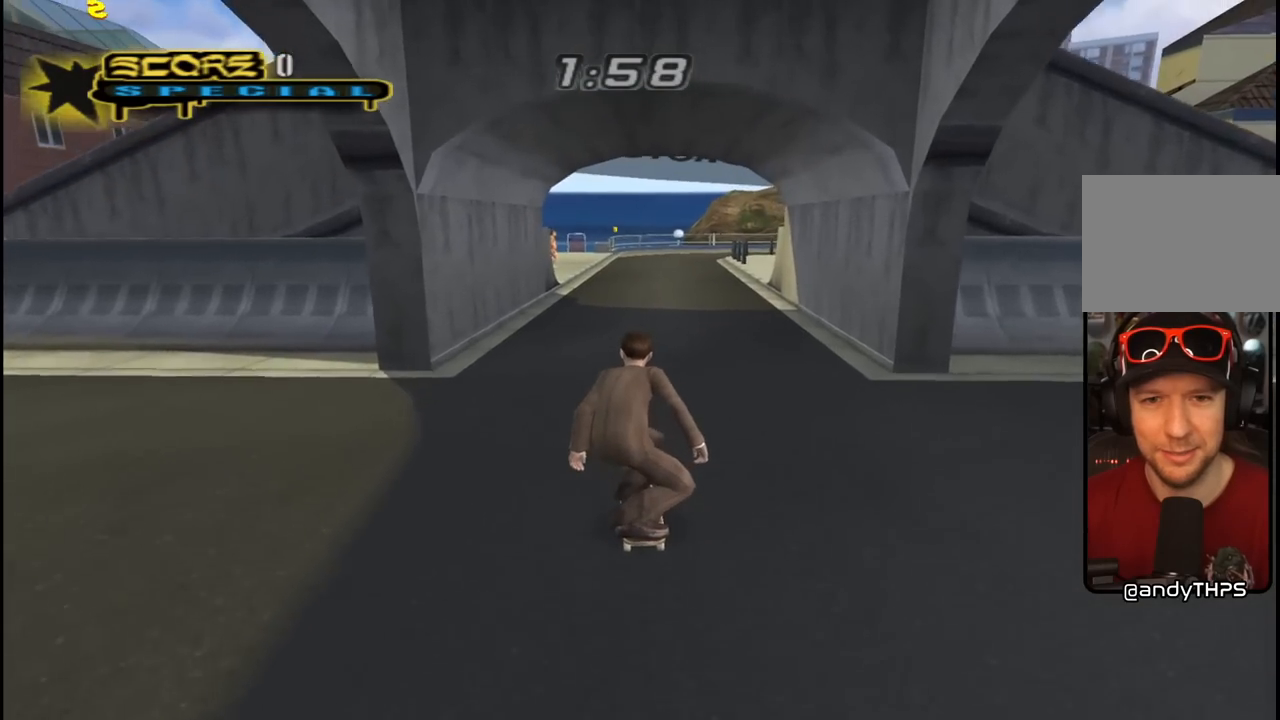
{"buttons": ["CROSS", "R1", "DPAD_DOWN", "DPAD_RIGHT"], "left_stick": "center", "right_stick": "center", "events": [[100, "DPAD_UP", "up"], [283, "DPAD_DOWN", "down"], [383, "R1", "down"], [400, "DPAD_RIGHT", "down"]]}
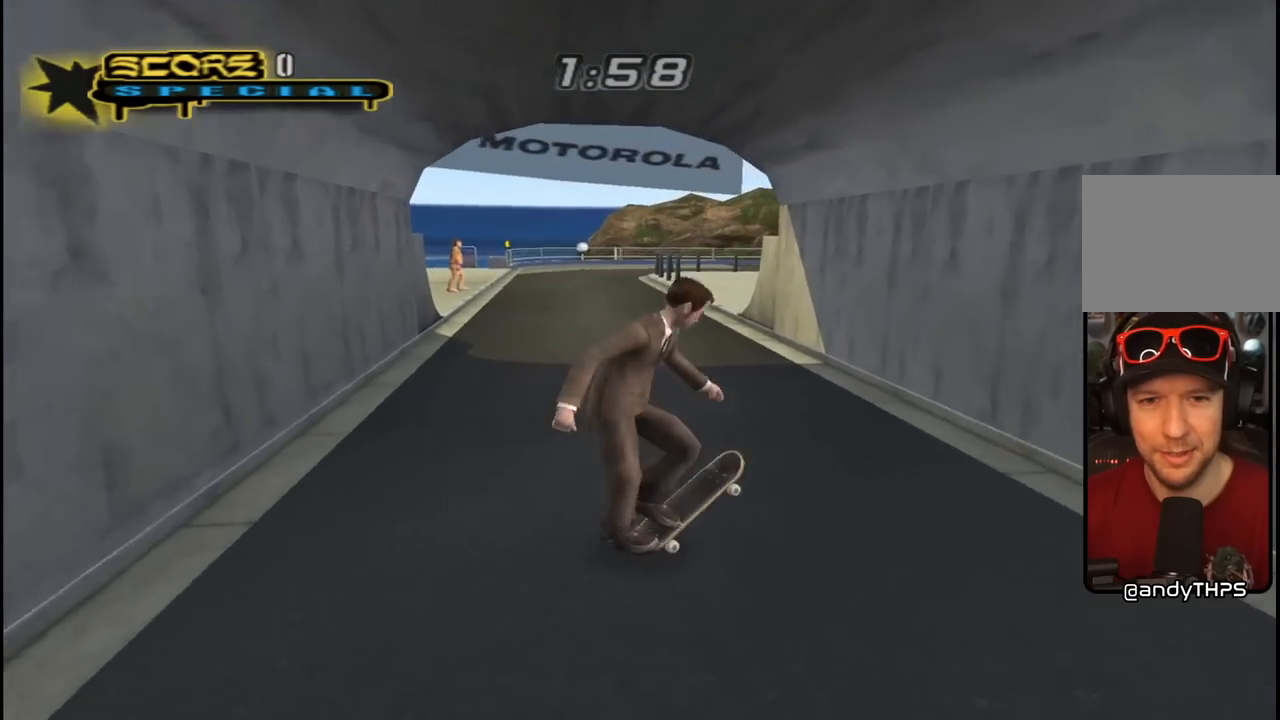
{"buttons": ["CROSS", "R1", "DPAD_UP"], "left_stick": "center", "right_stick": "center", "events": [[50, "R1", "up"], [233, "DPAD_DOWN", "up"], [350, "DPAD_UP", "down"], [350, "R1", "down"], [500, "DPAD_RIGHT", "up"]]}
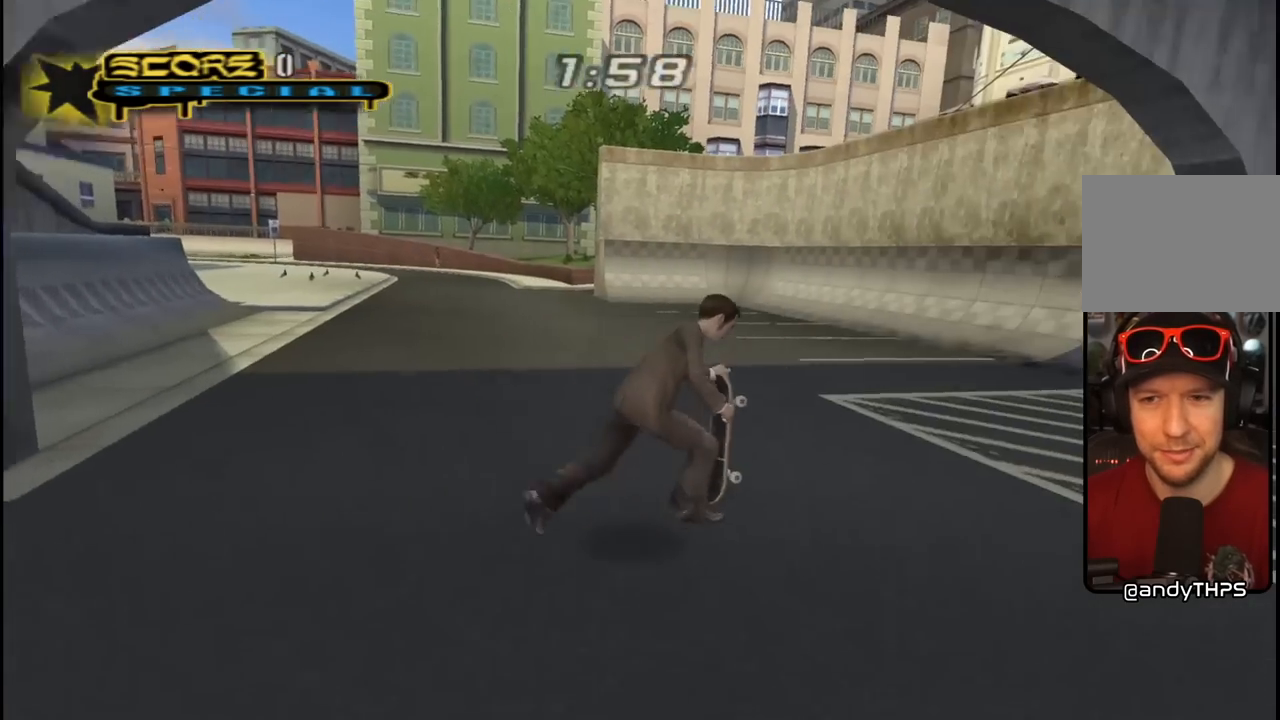
{"buttons": ["CROSS"], "left_stick": "center", "right_stick": "center", "events": [[17, "DPAD_UP", "up"], [33, "R1", "up"], [167, "DPAD_LEFT", "down"], [167, "DPAD_UP", "down"], [233, "DPAD_LEFT", "up"], [300, "DPAD_LEFT", "down"], [483, "DPAD_LEFT", "up"], [500, "DPAD_UP", "up"]]}
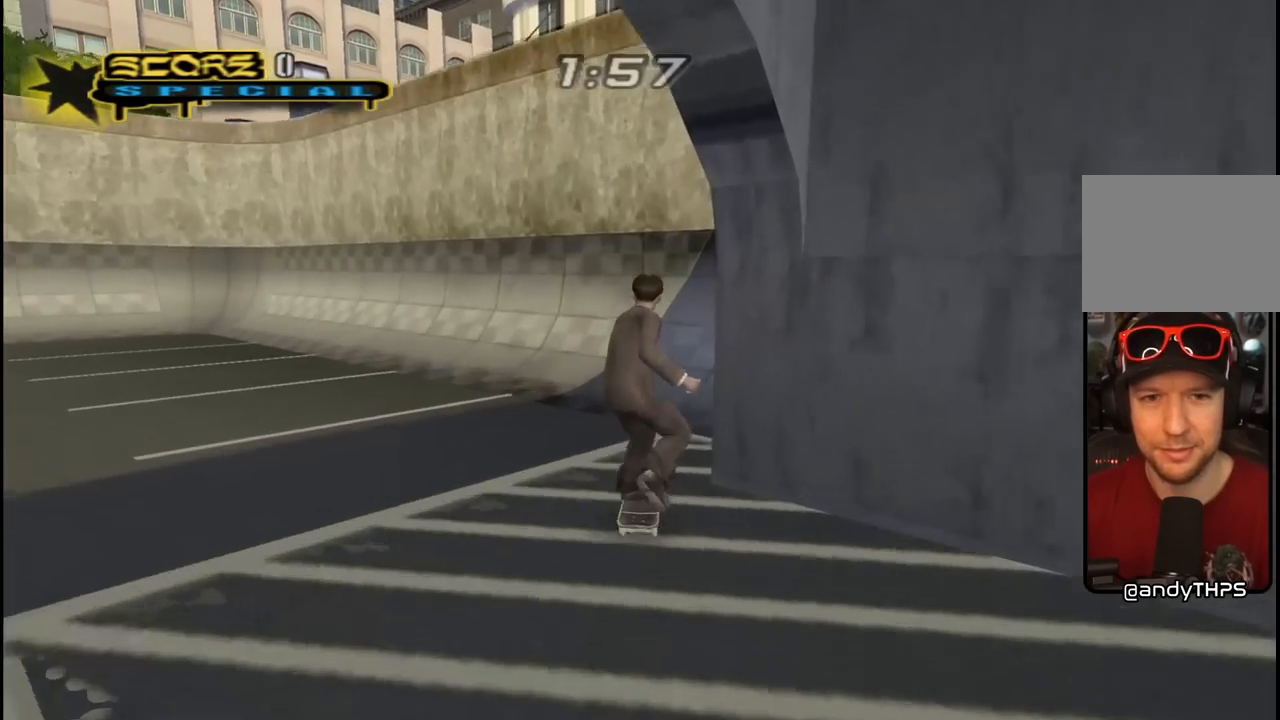
{"buttons": ["DPAD_UP"], "left_stick": "center", "right_stick": "center", "events": [[50, "DPAD_UP", "down"], [83, "DPAD_RIGHT", "down"], [150, "DPAD_UP", "up"], [200, "DPAD_UP", "down"], [217, "DPAD_RIGHT", "up"], [367, "DPAD_UP", "up"], [400, "CROSS", "up"], [433, "DPAD_UP", "down"]]}
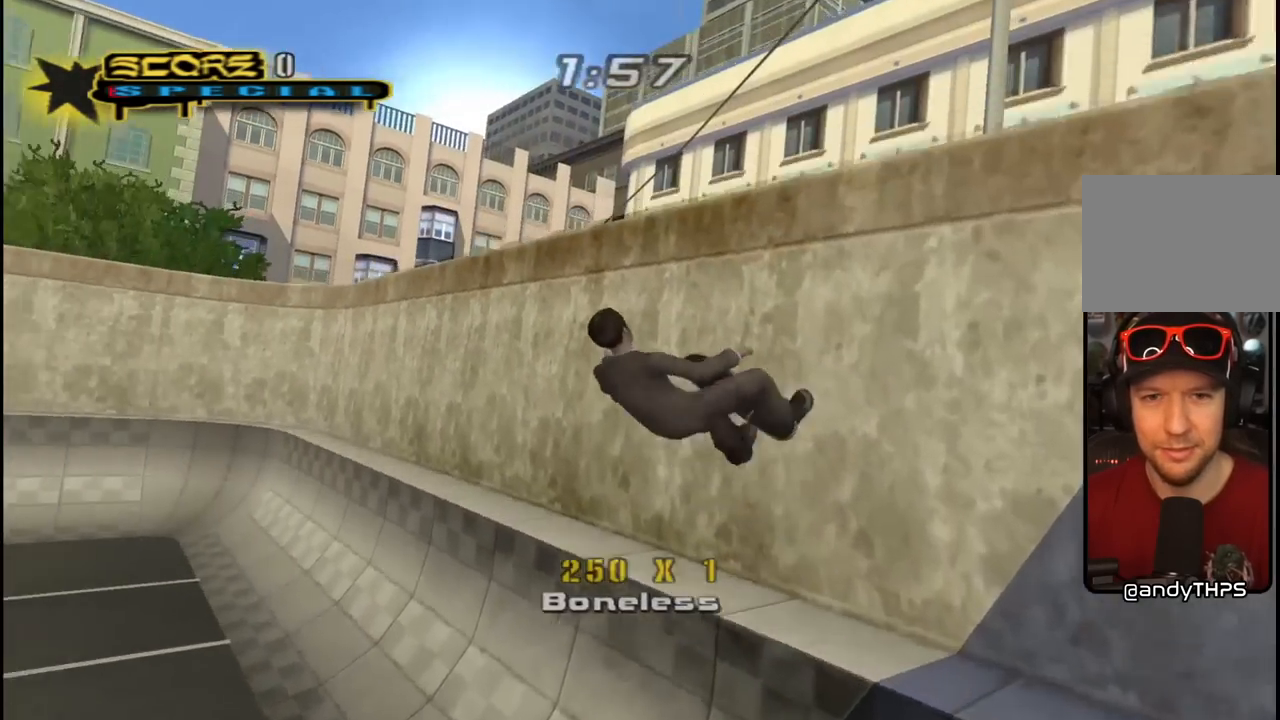
{"buttons": ["CROSS", "DPAD_UP", "DPAD_RIGHT"], "left_stick": "center", "right_stick": "center", "events": [[67, "DPAD_RIGHT", "down"], [67, "TRIANGLE", "down"], [200, "DPAD_RIGHT", "up"], [450, "CROSS", "down"], [450, "DPAD_RIGHT", "down"], [467, "TRIANGLE", "up"]]}
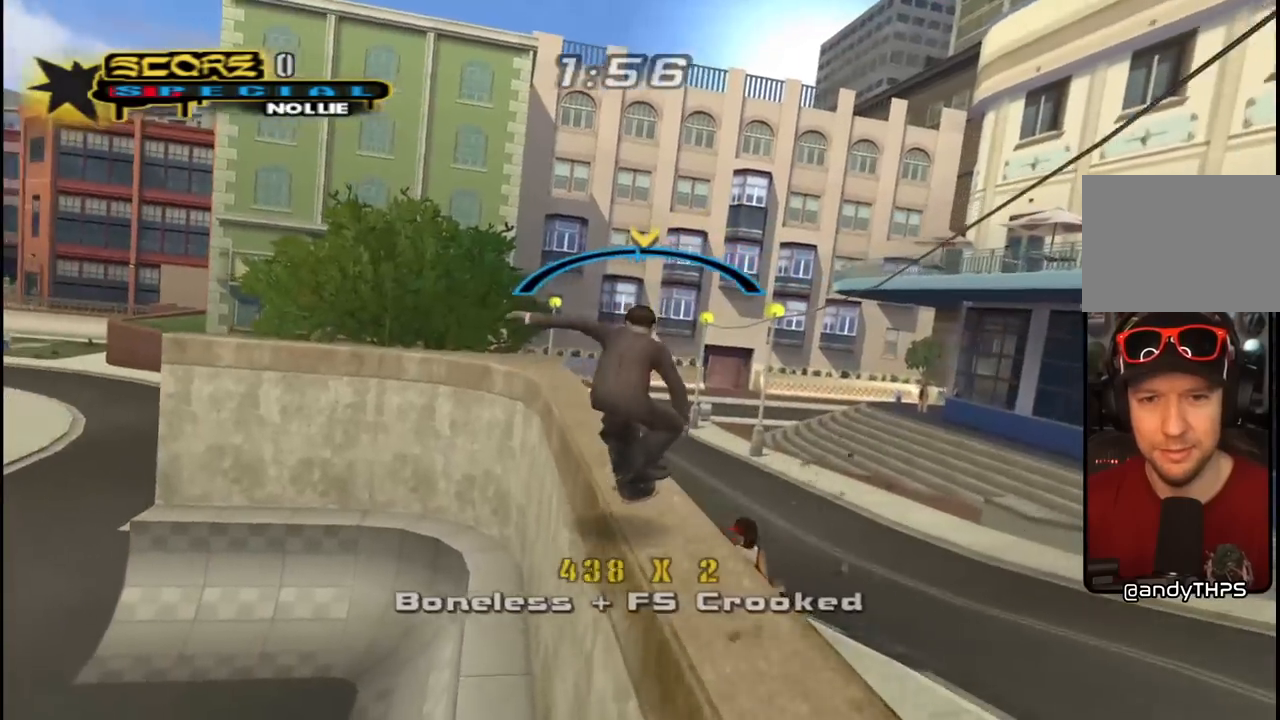
{"buttons": ["CROSS", "TRIANGLE", "DPAD_UP", "DPAD_RIGHT"], "left_stick": "center", "right_stick": "center", "events": [[33, "TRIANGLE", "down"], [50, "CROSS", "up"], [167, "CROSS", "down"], [167, "TRIANGLE", "up"], [233, "CROSS", "up"], [233, "TRIANGLE", "down"], [383, "CROSS", "down"], [417, "TRIANGLE", "up"], [467, "TRIANGLE", "down"]]}
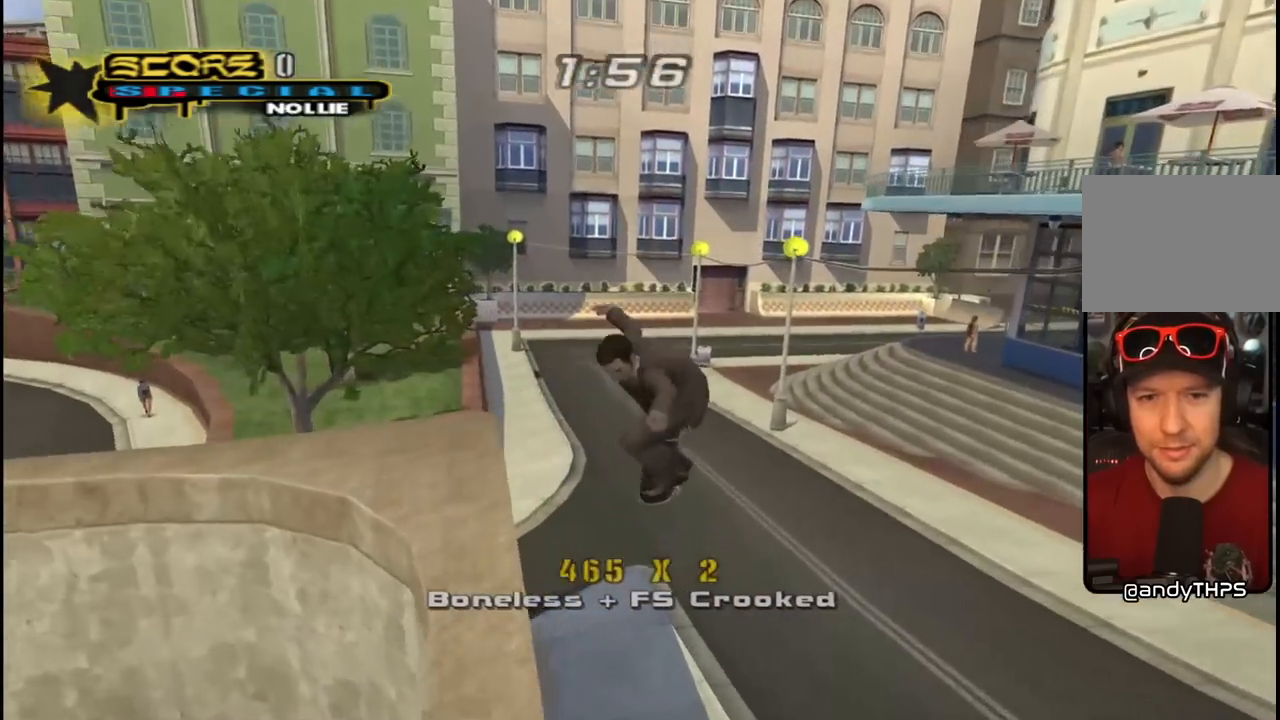
{"buttons": ["CROSS", "DPAD_RIGHT"], "left_stick": "center", "right_stick": "center", "events": [[33, "DPAD_RIGHT", "up"], [33, "DPAD_UP", "up"], [33, "TRIANGLE", "up"], [383, "DPAD_RIGHT", "down"]]}
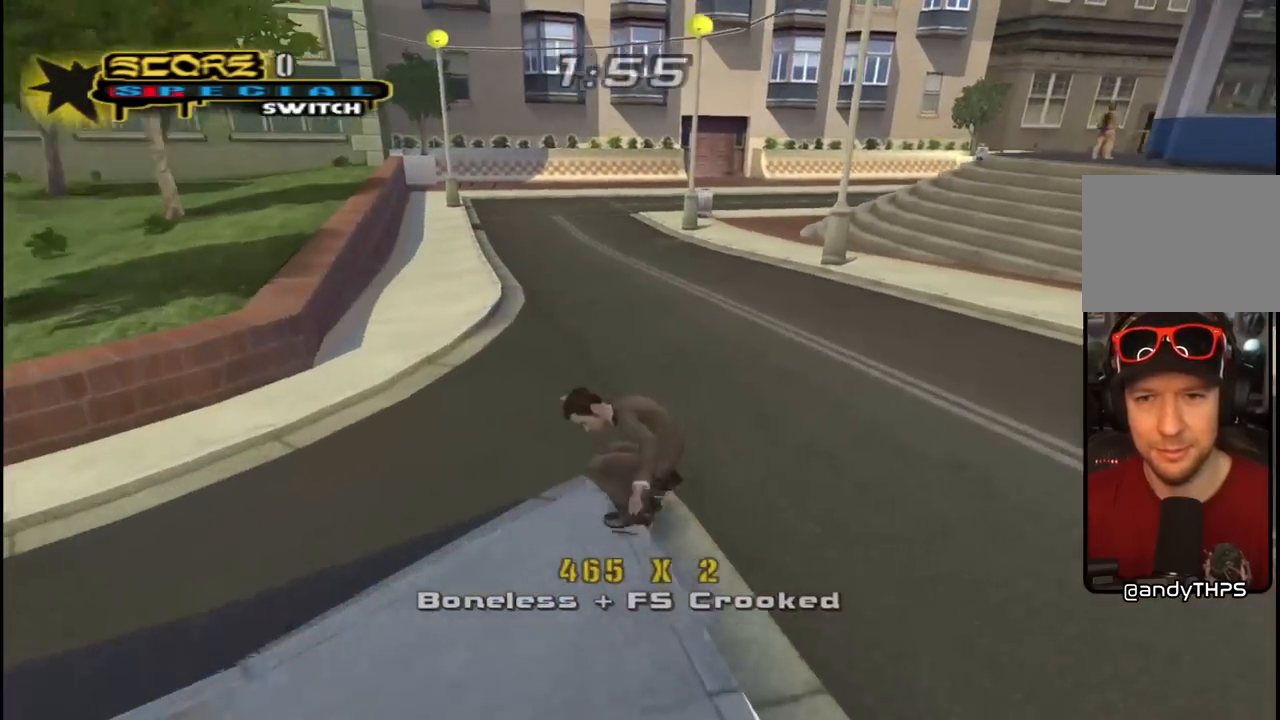
{"buttons": ["CROSS", "DPAD_UP", "DPAD_LEFT"], "left_stick": "center", "right_stick": "center", "events": [[283, "DPAD_RIGHT", "up"], [367, "DPAD_UP", "down"], [383, "DPAD_LEFT", "down"]]}